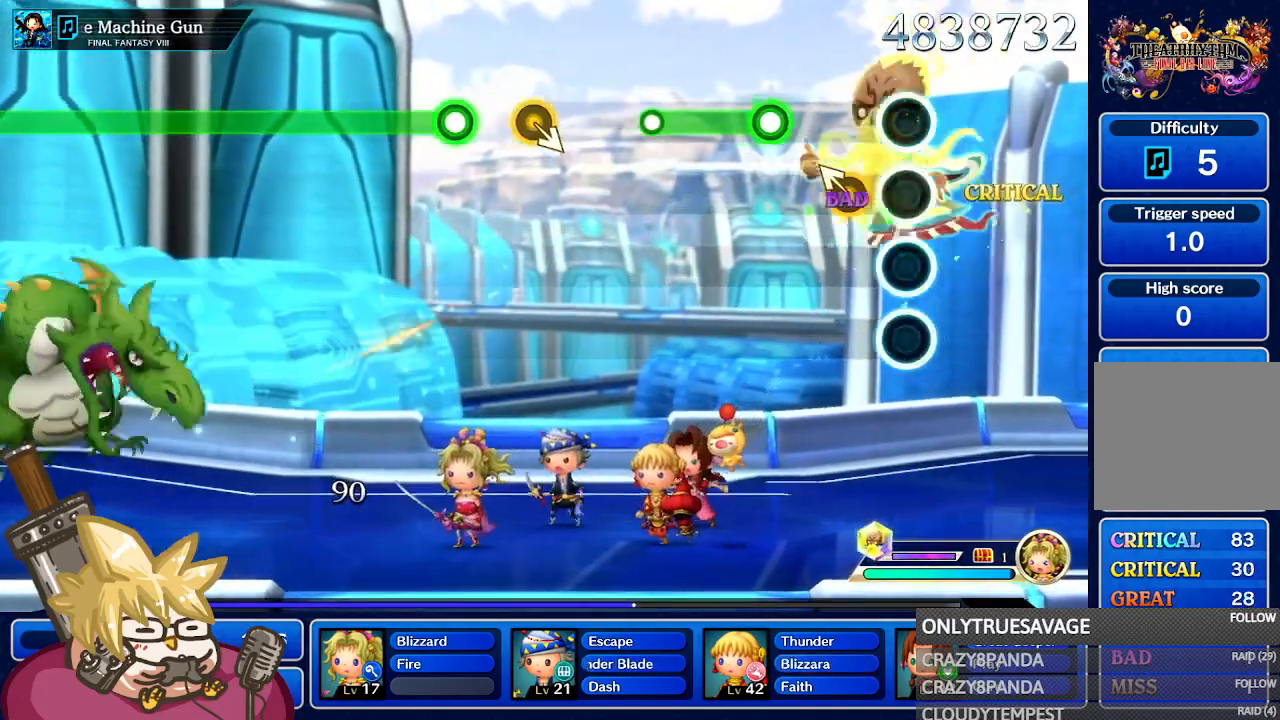
Gameplay with a controller (Nintendo layout); each line is a JSON object with the inputs held at the frame after it (dt_ms = milliseconds from this image to that frame). "events" lists button and stick changes between this image and that frame as [ms after this image, input, new state], when the widget could be followed in between. Not read: L3 R3 SELECT START.
{"dt_ms": 500, "buttons": ["A"], "left_stick": "center", "right_stick": "center", "events": [[117, "A", "up"], [467, "A", "down"]]}
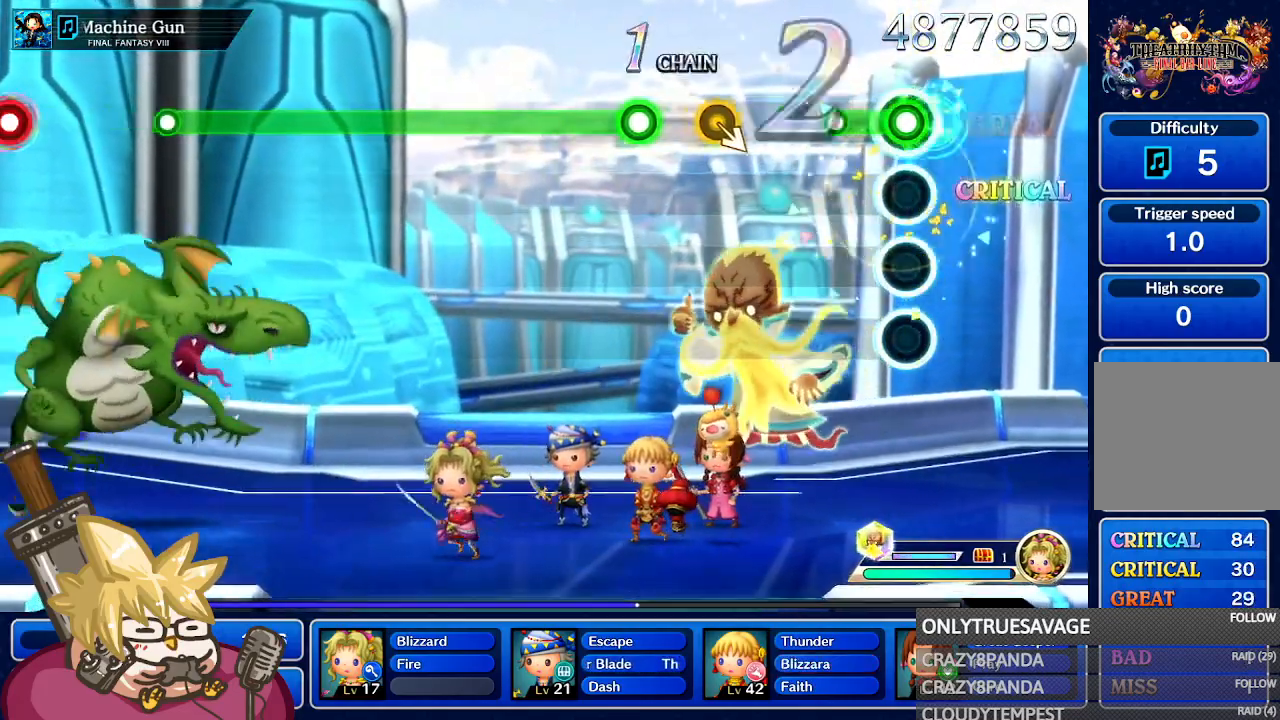
{"dt_ms": 1000, "buttons": ["A"], "left_stick": "center", "right_stick": "center", "events": [[233, "A", "up"], [467, "left_stick", "down-right"], [500, "DPAD_UP", "down"], [633, "DPAD_UP", "up"], [667, "left_stick", "center"], [833, "A", "down"]]}
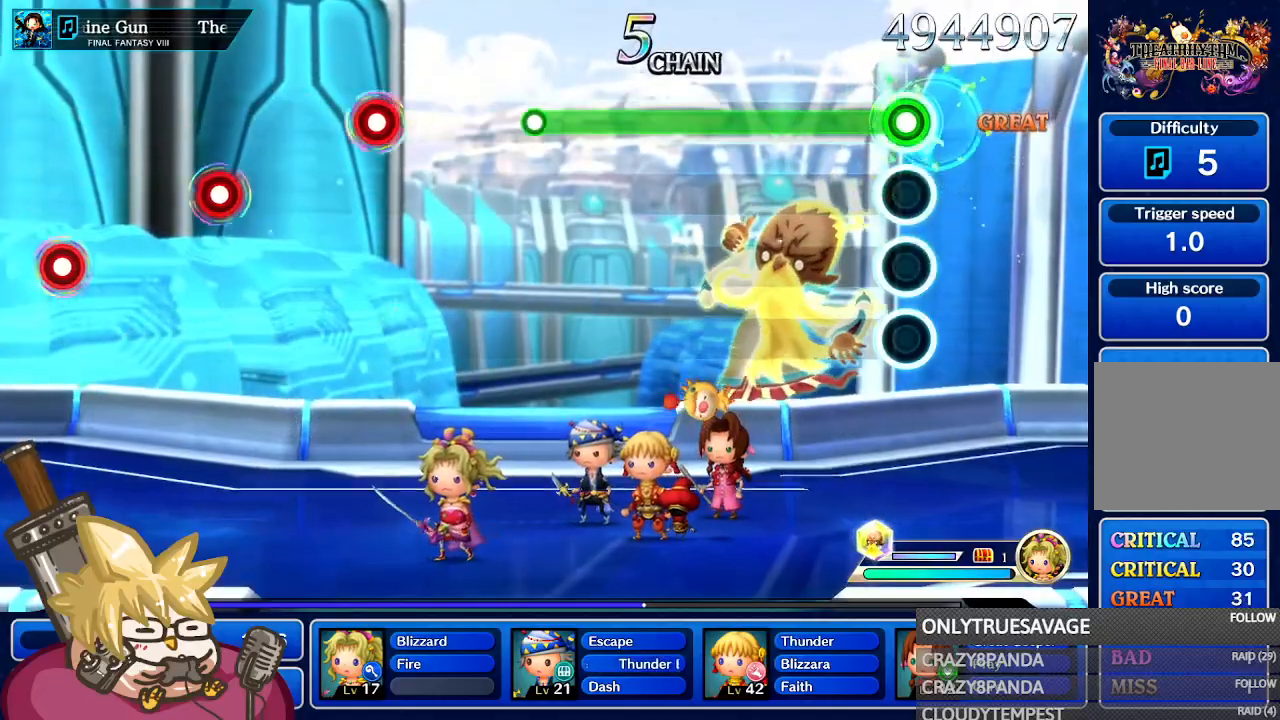
{"dt_ms": 500, "buttons": ["A"], "left_stick": "center", "right_stick": "center", "events": []}
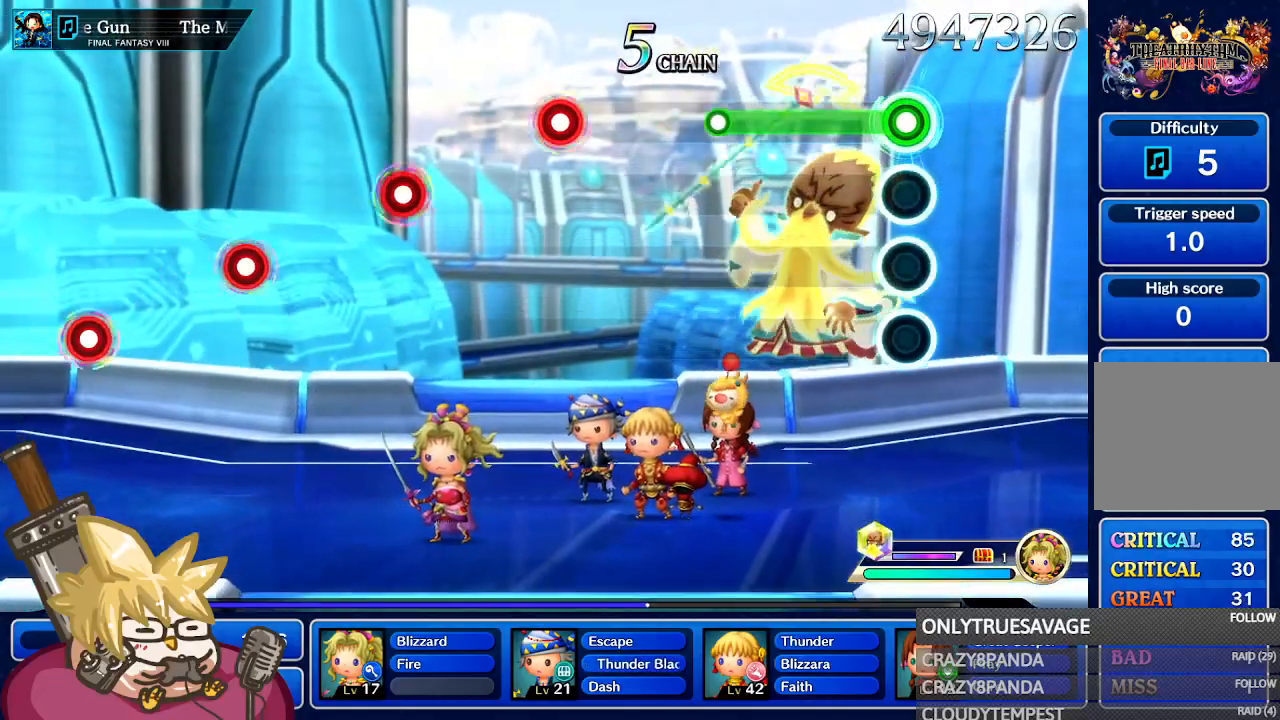
{"dt_ms": 500, "buttons": ["A"], "left_stick": "center", "right_stick": "center", "events": []}
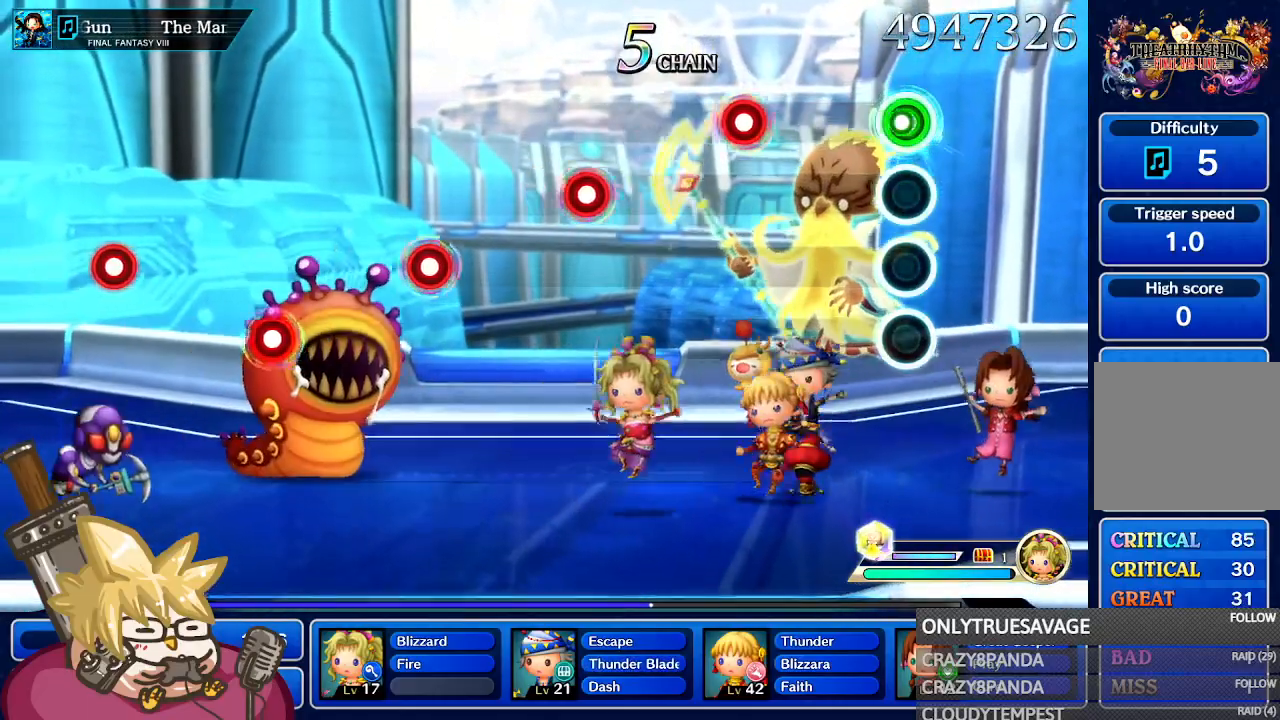
{"dt_ms": 500, "buttons": ["A"], "left_stick": "center", "right_stick": "center", "events": [[117, "A", "up"], [383, "A", "down"]]}
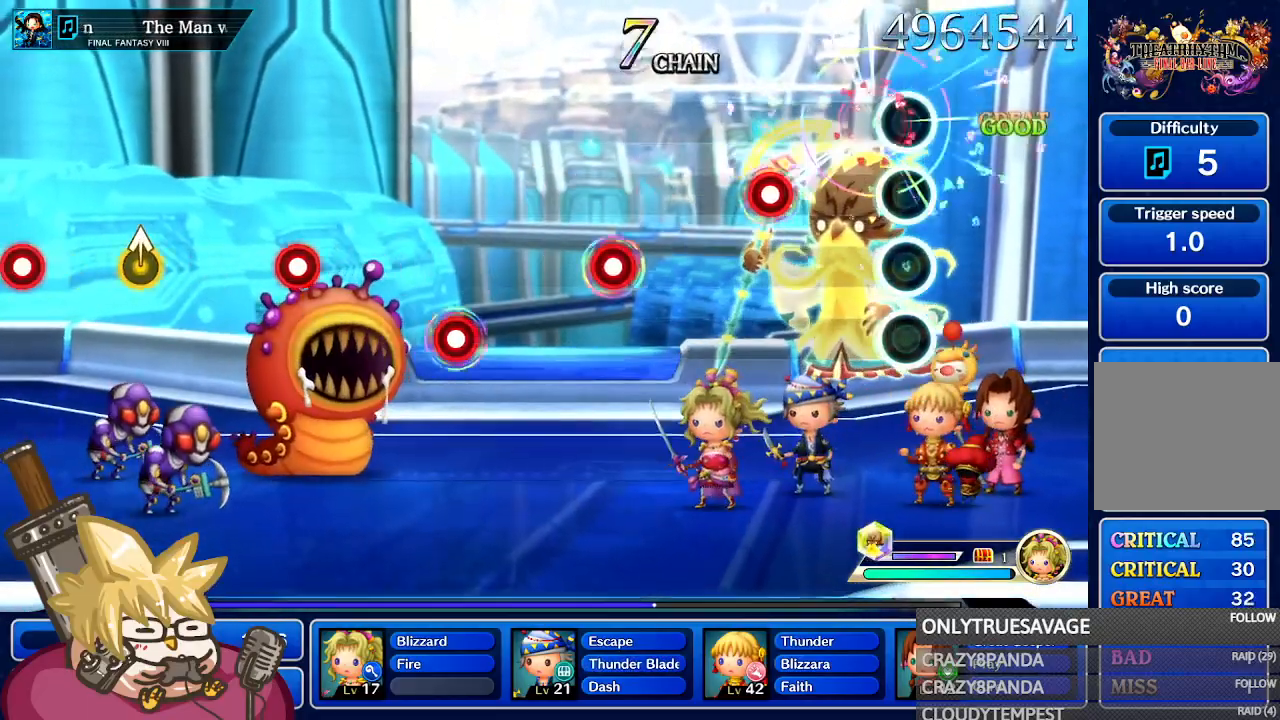
{"dt_ms": 500, "buttons": [], "left_stick": "center", "right_stick": "center", "events": [[67, "A", "up"], [350, "A", "down"], [500, "A", "up"]]}
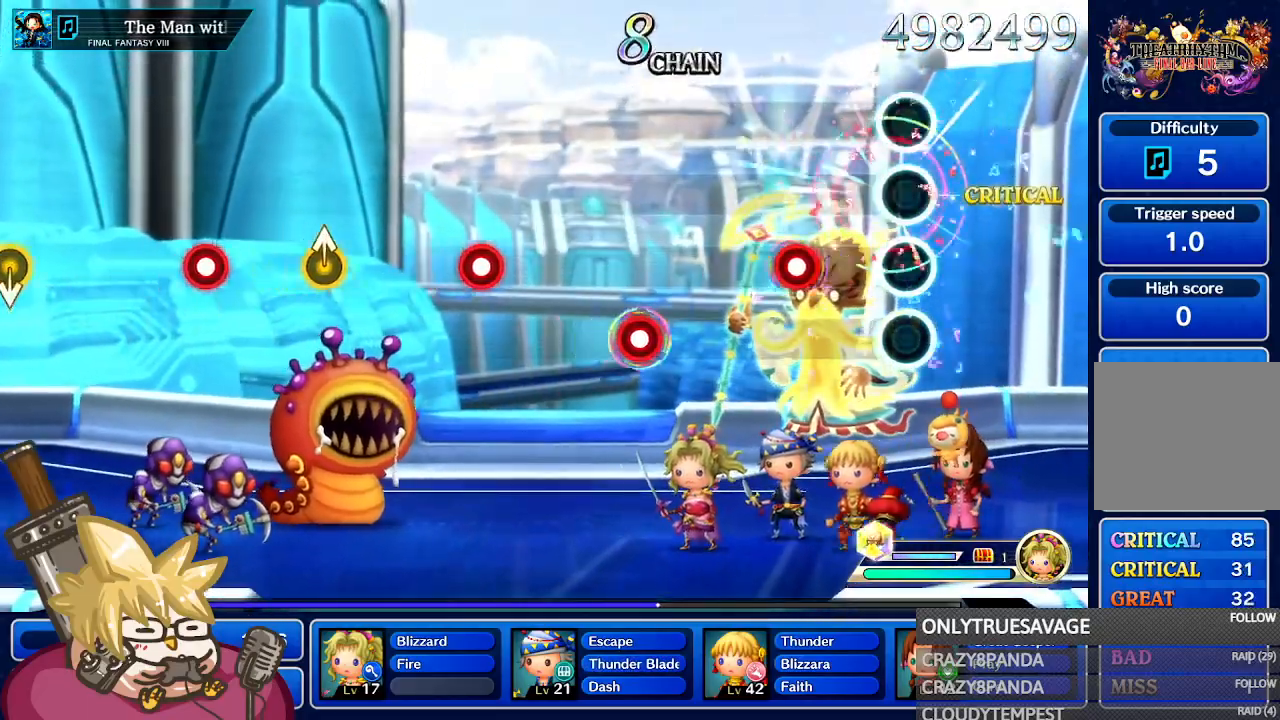
{"dt_ms": 500, "buttons": [], "left_stick": "center", "right_stick": "center", "events": [[300, "A", "down"], [433, "A", "up"]]}
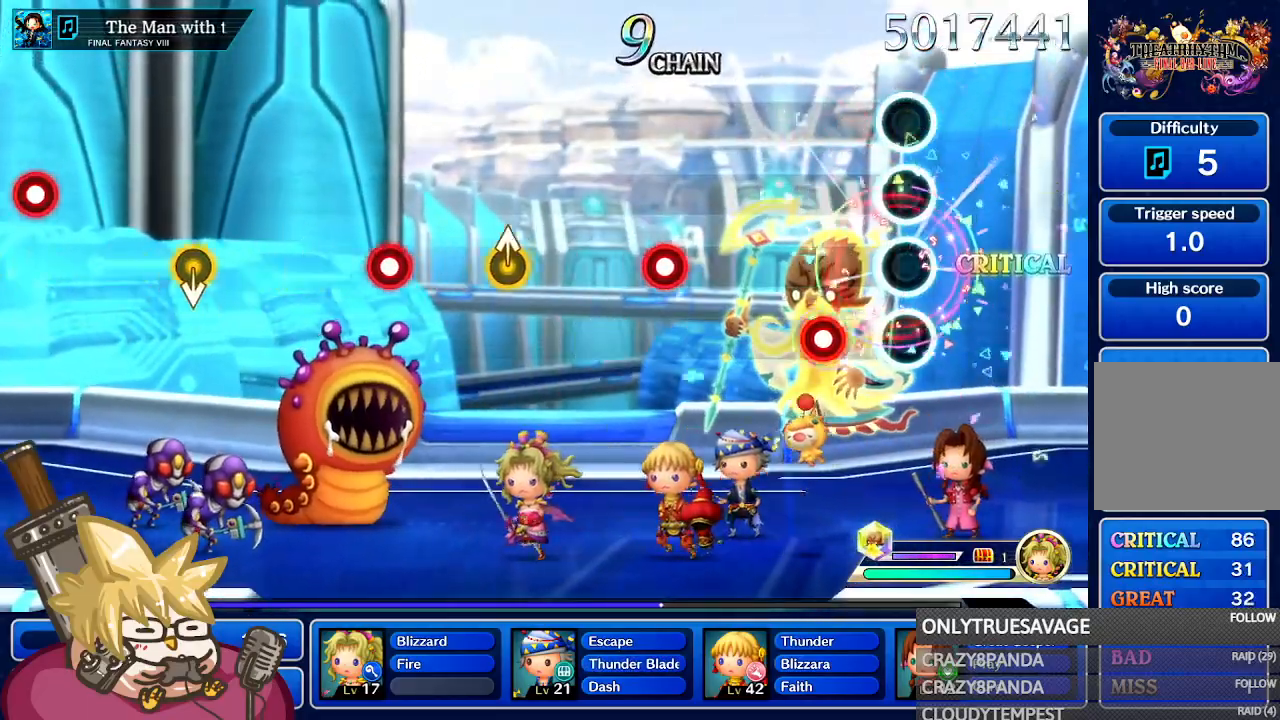
{"dt_ms": 500, "buttons": [], "left_stick": "center", "right_stick": "center", "events": [[233, "A", "down"], [383, "A", "up"]]}
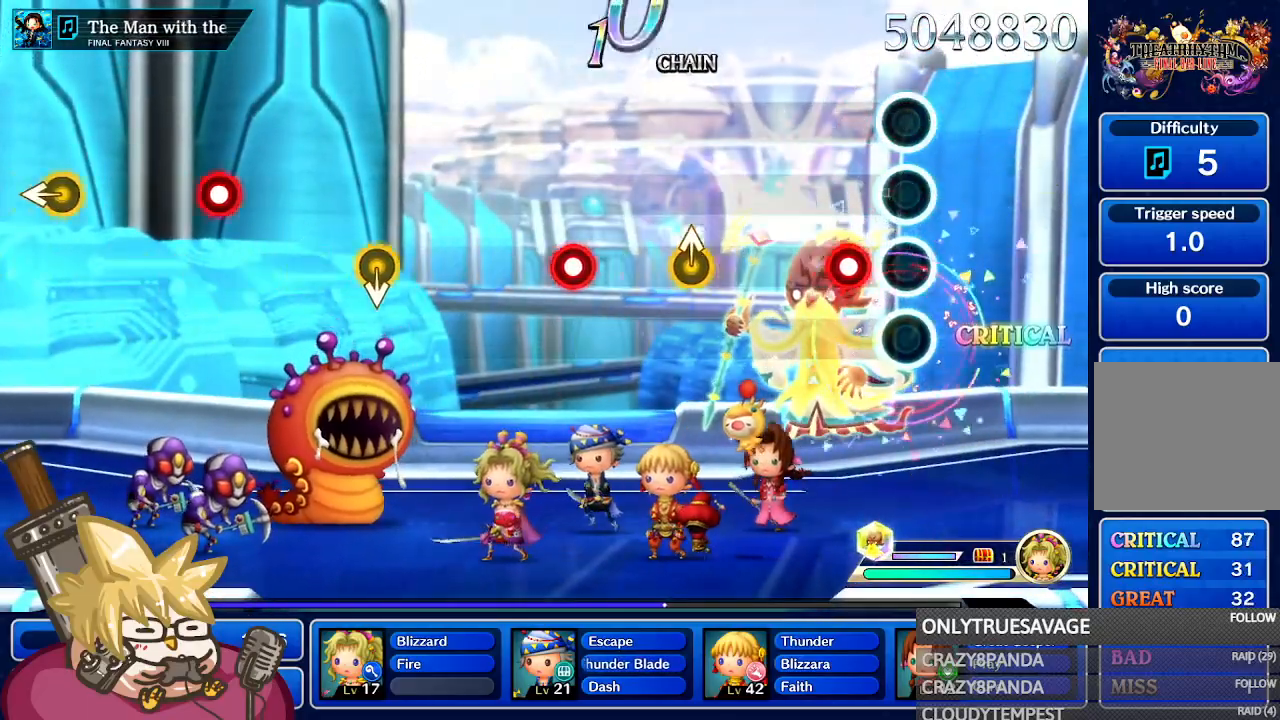
{"dt_ms": 500, "buttons": [], "left_stick": "center", "right_stick": "center", "events": [[167, "A", "down"], [300, "A", "up"]]}
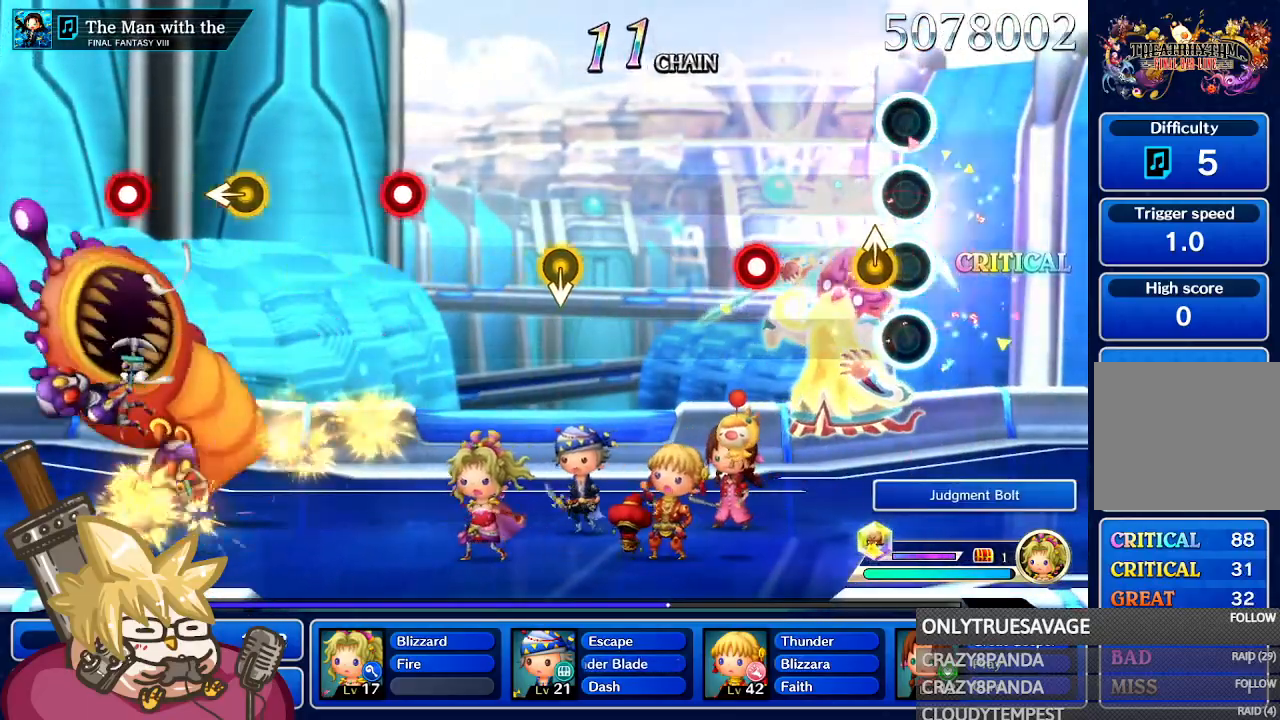
{"dt_ms": 500, "buttons": ["A"], "left_stick": "center", "right_stick": "center", "events": [[433, "A", "down"]]}
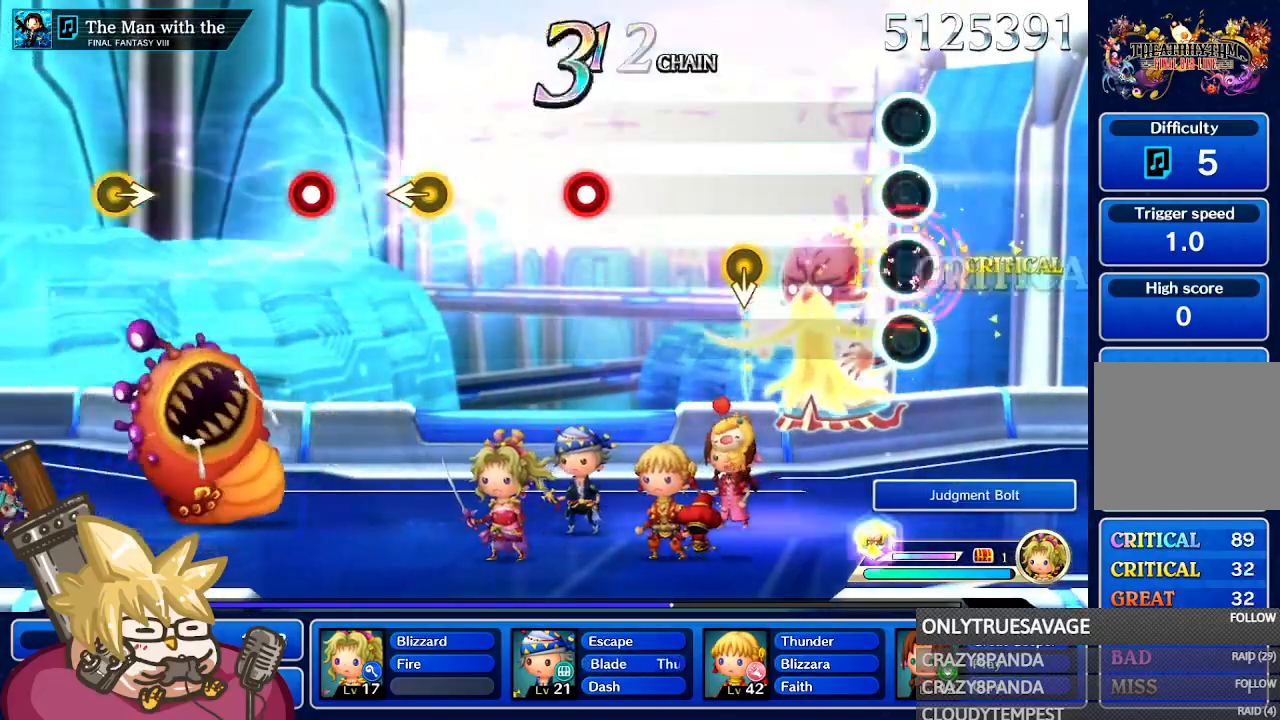
{"dt_ms": 1000, "buttons": ["A"], "left_stick": "center", "right_stick": "center", "events": [[50, "A", "up"], [900, "A", "down"]]}
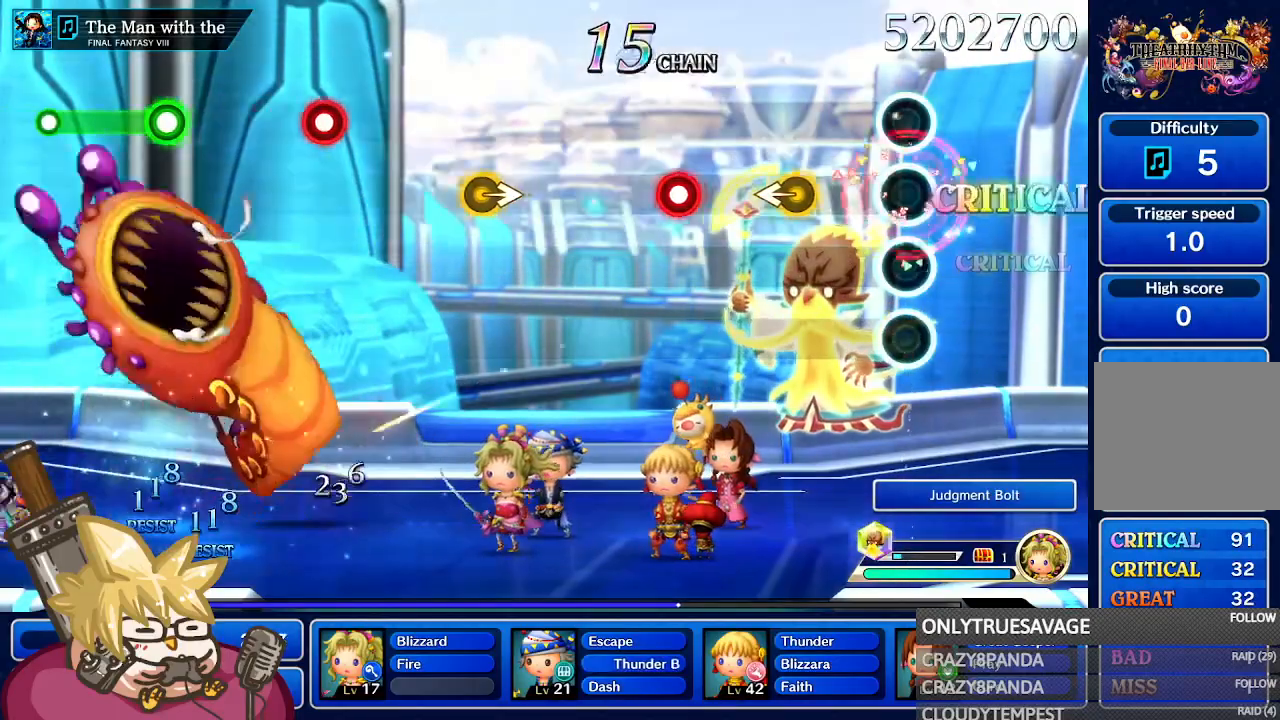
{"dt_ms": 500, "buttons": [], "left_stick": "down-left", "right_stick": "center", "events": [[33, "A", "up"], [500, "left_stick", "down-left"]]}
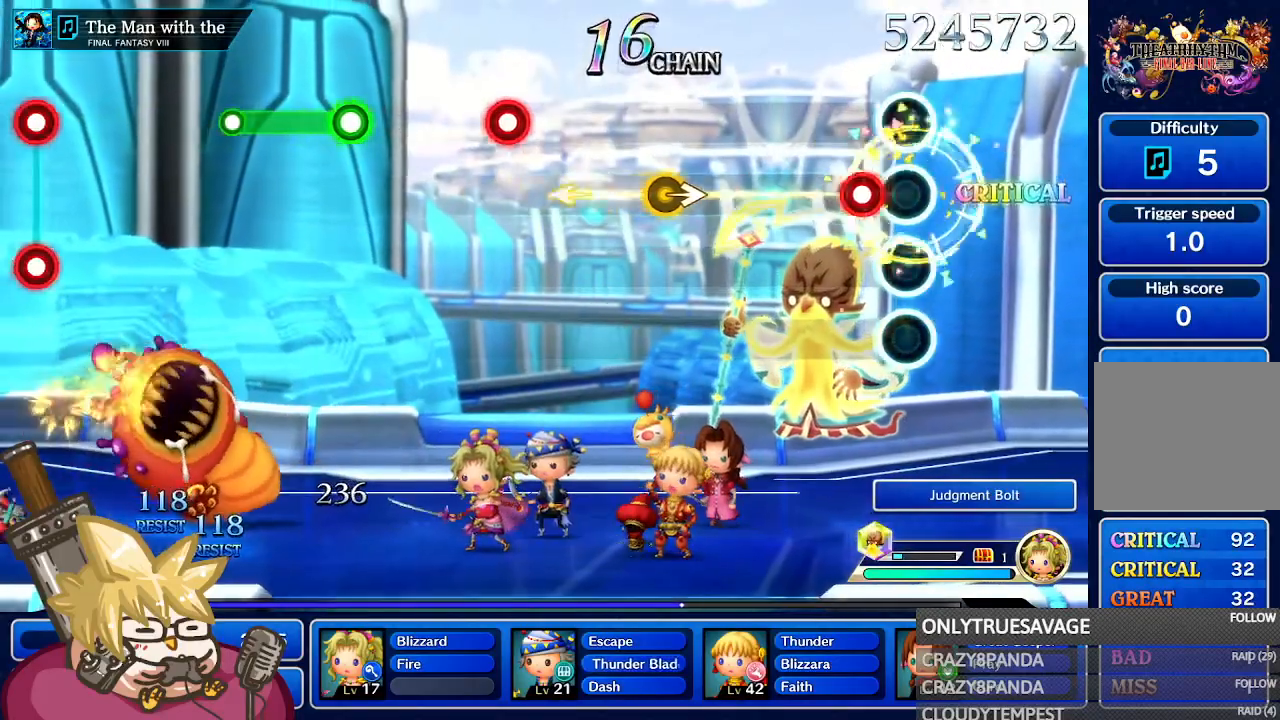
{"dt_ms": 500, "buttons": [], "left_stick": "center", "right_stick": "center", "events": [[17, "left_stick", "center"], [150, "A", "down"], [250, "A", "up"]]}
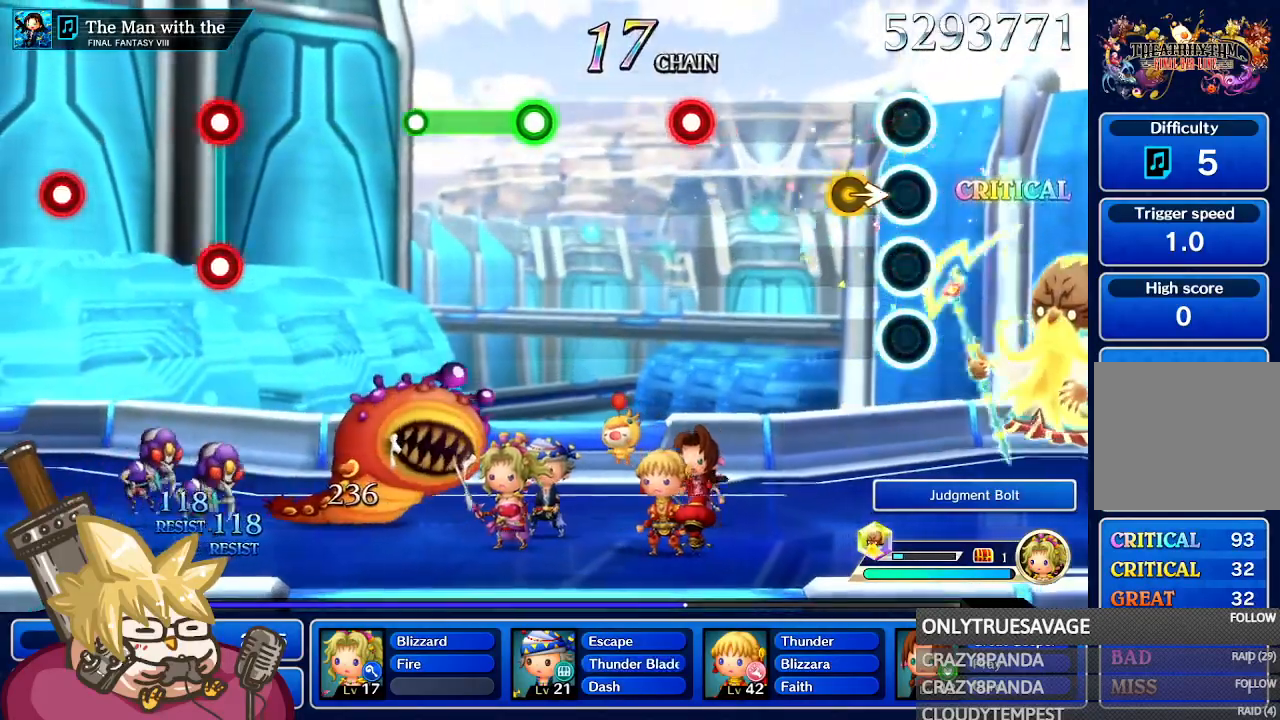
{"dt_ms": 500, "buttons": [], "left_stick": "center", "right_stick": "center", "events": [[117, "left_stick", "right"], [300, "left_stick", "center"]]}
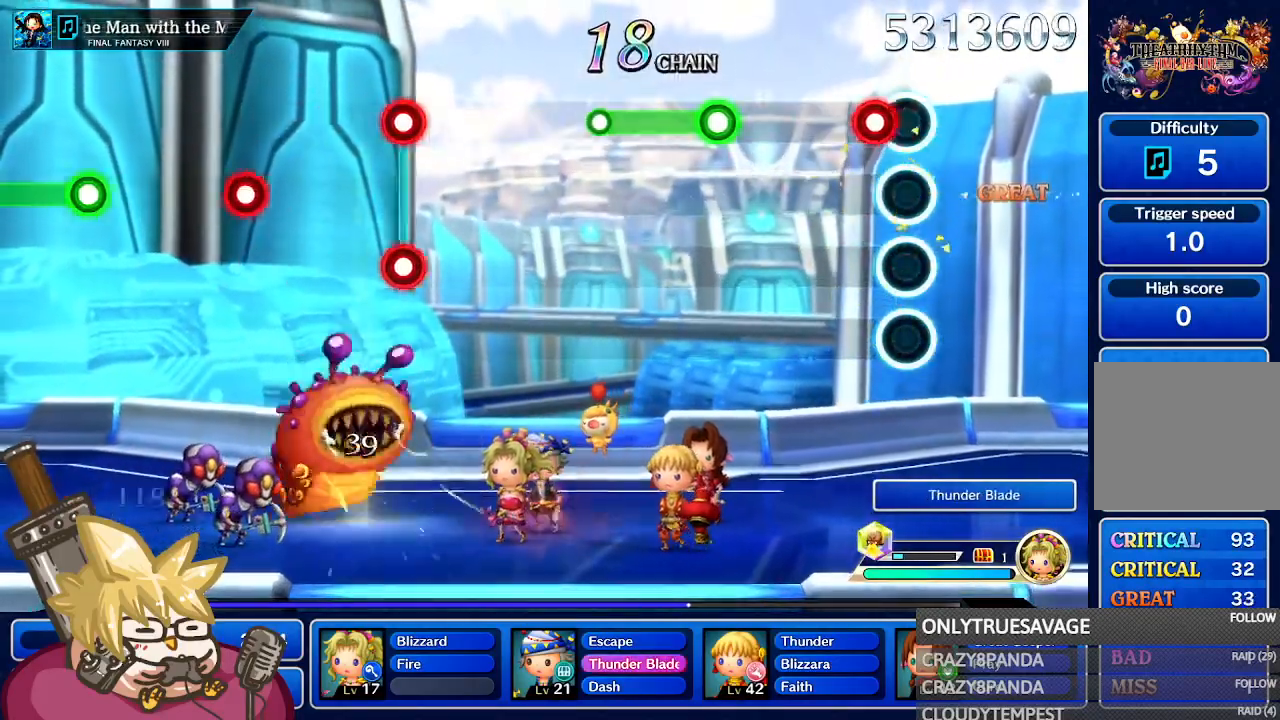
{"dt_ms": 500, "buttons": [], "left_stick": "center", "right_stick": "center", "events": [[67, "A", "down"], [200, "A", "up"]]}
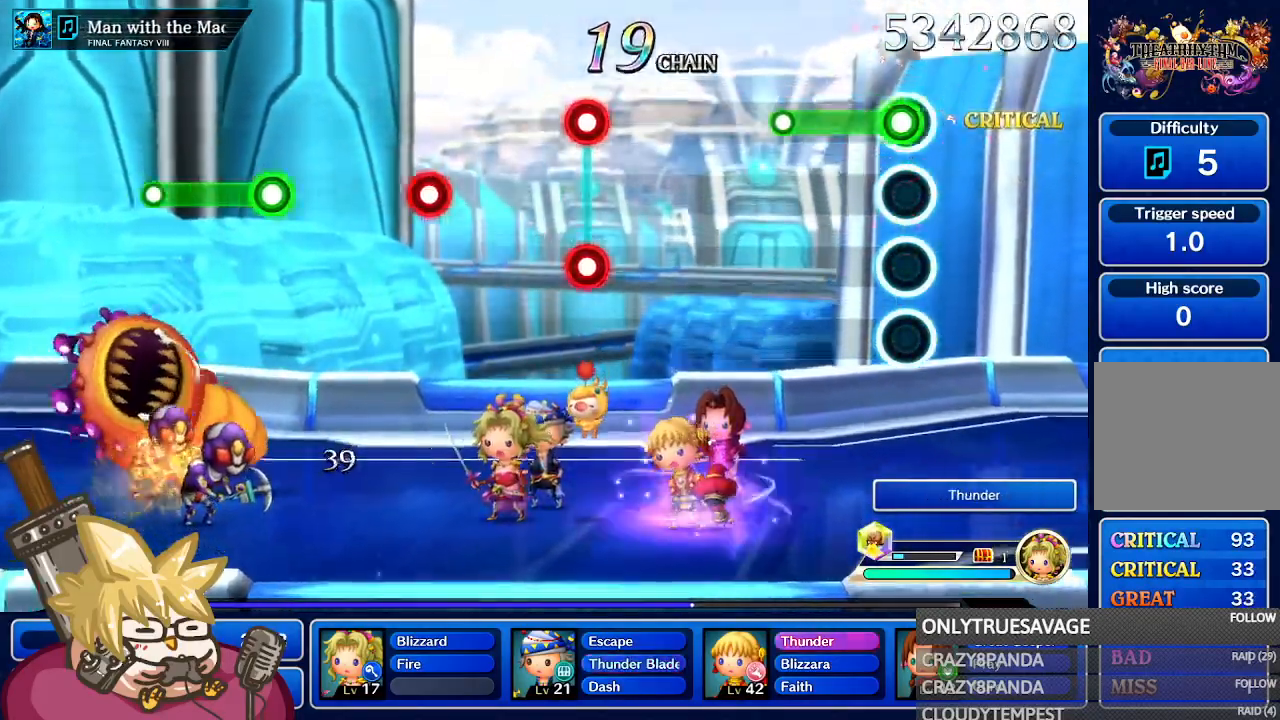
{"dt_ms": 500, "buttons": [], "left_stick": "center", "right_stick": "center", "events": [[50, "A", "down"], [400, "A", "up"]]}
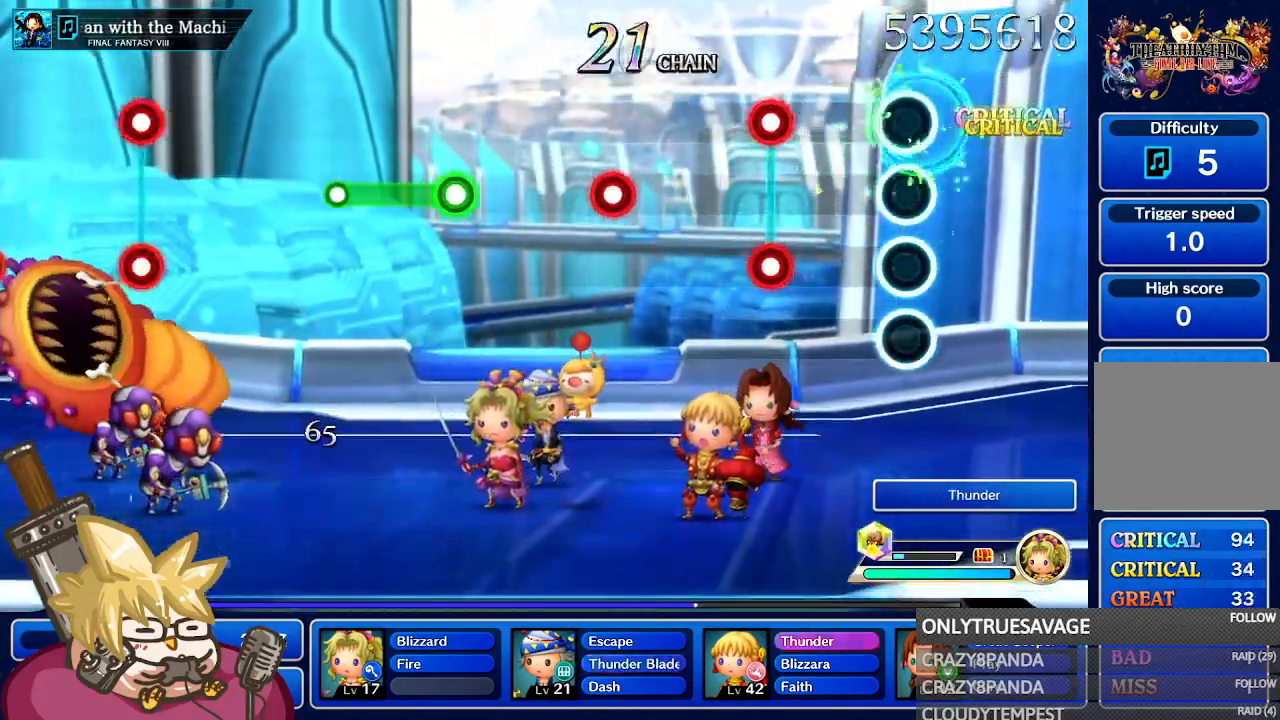
{"dt_ms": 500, "buttons": [], "left_stick": "center", "right_stick": "center", "events": [[367, "A", "down"], [367, "L1", "down"], [500, "A", "up"], [500, "L1", "up"]]}
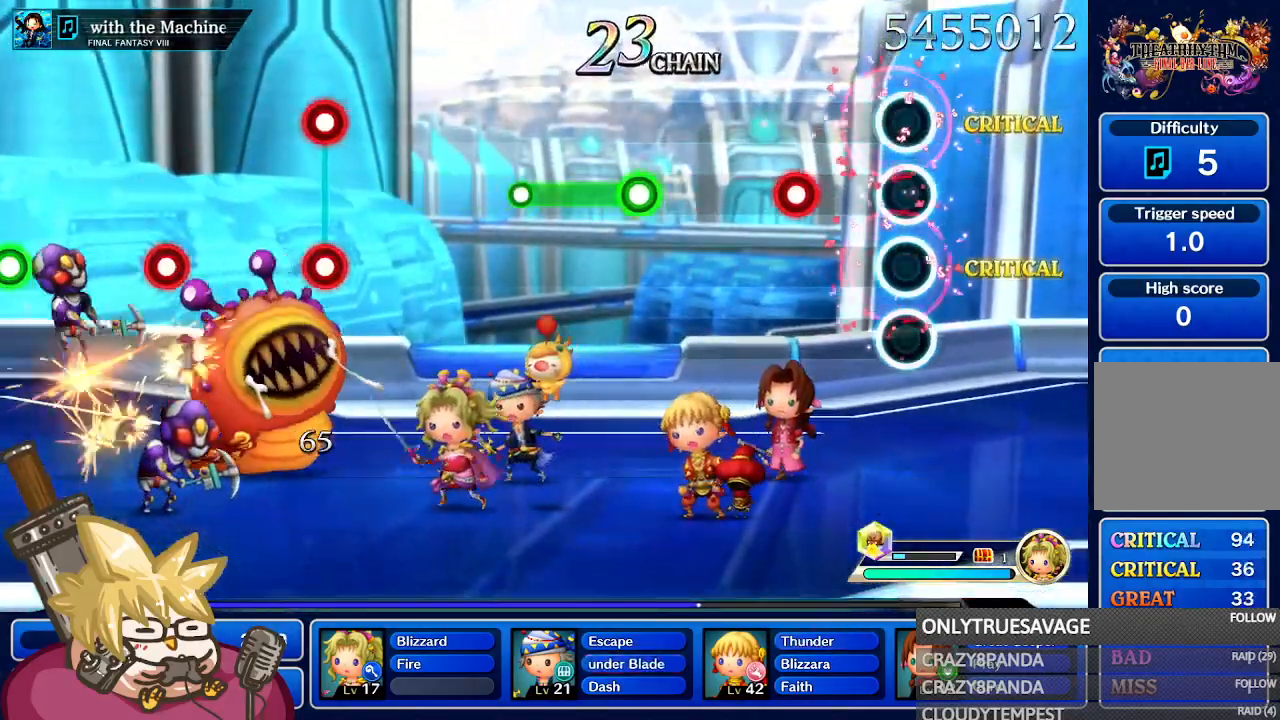
{"dt_ms": 500, "buttons": [], "left_stick": "center", "right_stick": "center", "events": [[300, "A", "down"], [433, "A", "up"]]}
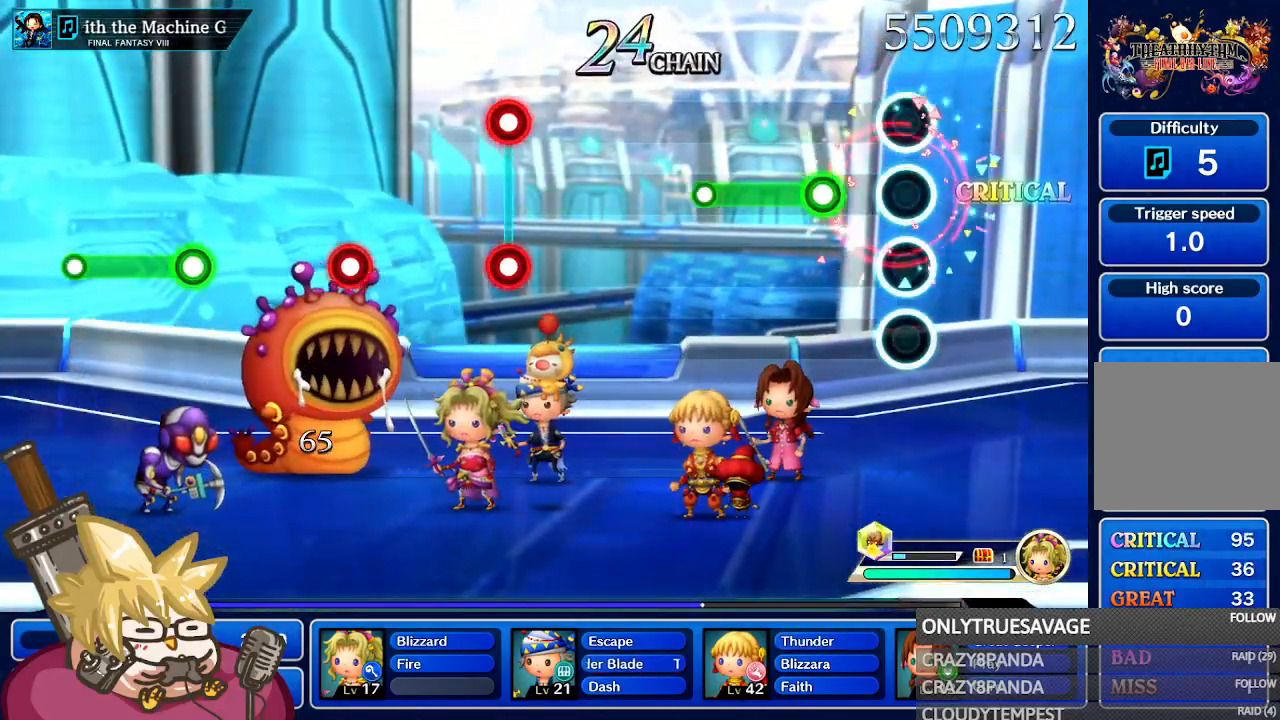
{"dt_ms": 500, "buttons": ["A"], "left_stick": "center", "right_stick": "center", "events": [[217, "A", "down"]]}
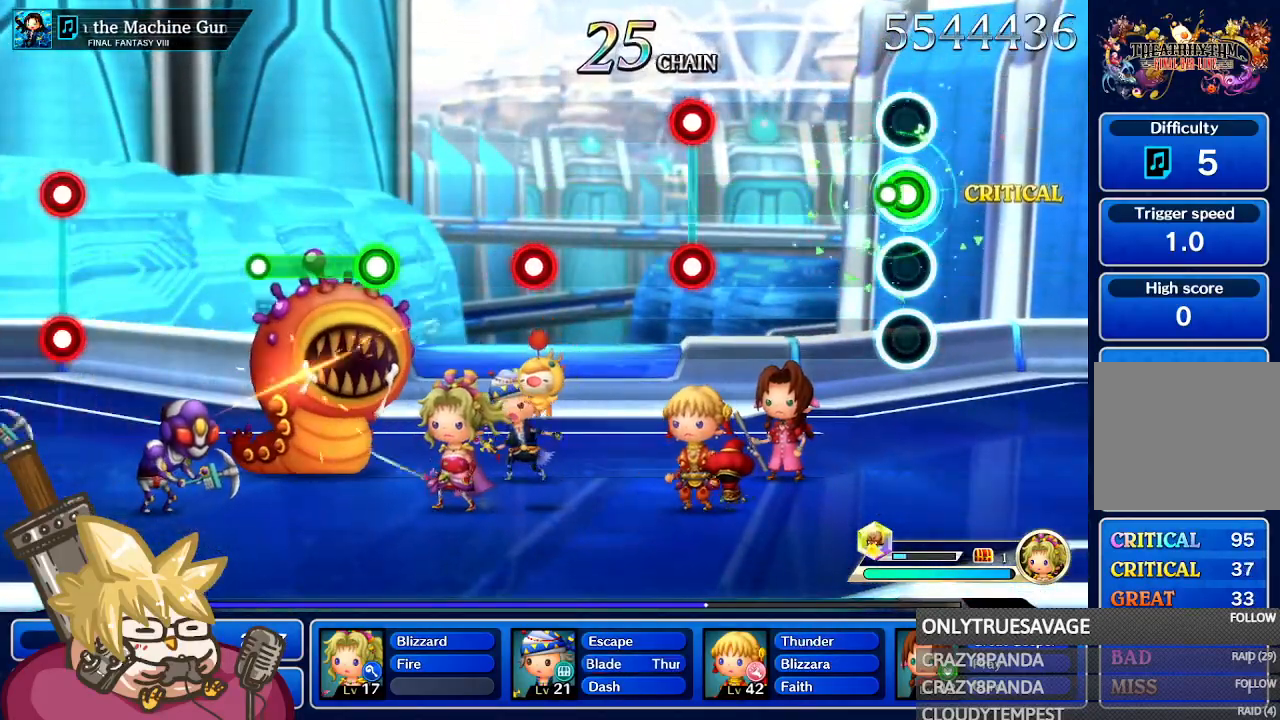
{"dt_ms": 500, "buttons": ["A", "L1"], "left_stick": "center", "right_stick": "center", "events": [[117, "A", "up"], [467, "L1", "down"], [500, "A", "down"]]}
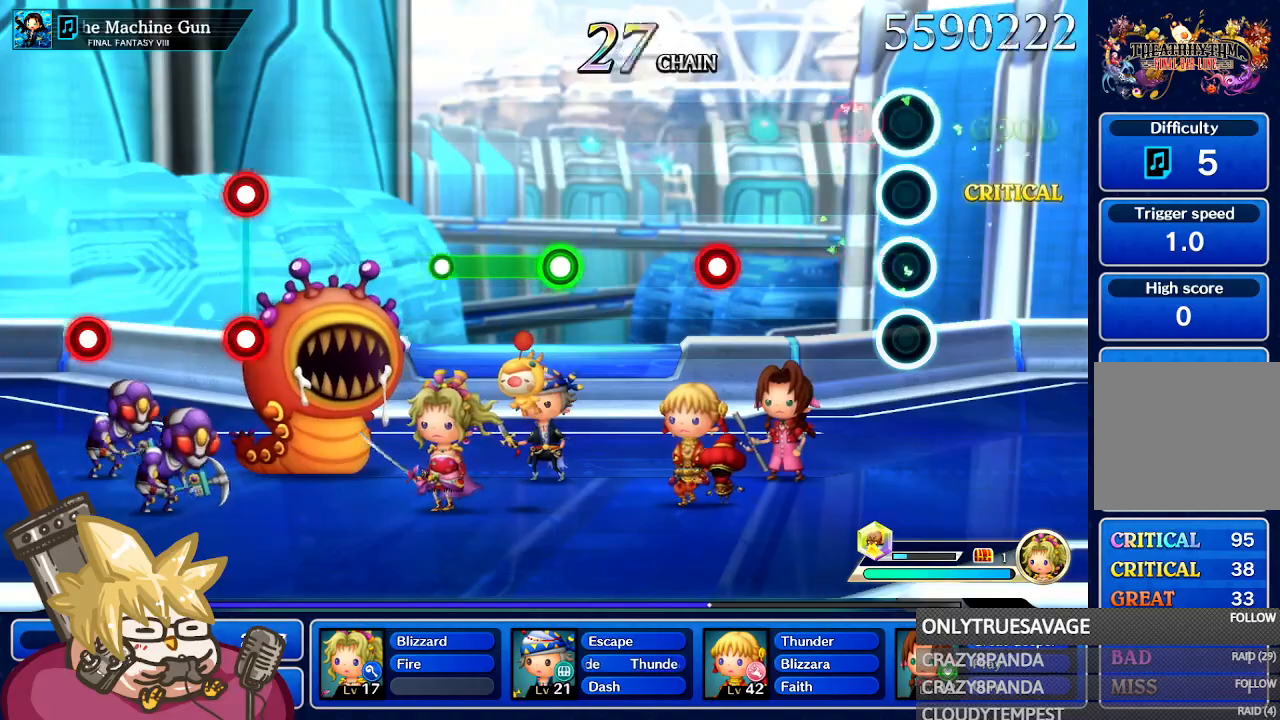
{"dt_ms": 500, "buttons": ["A"], "left_stick": "center", "right_stick": "center", "events": [[117, "L1", "up"], [150, "A", "up"], [500, "A", "down"]]}
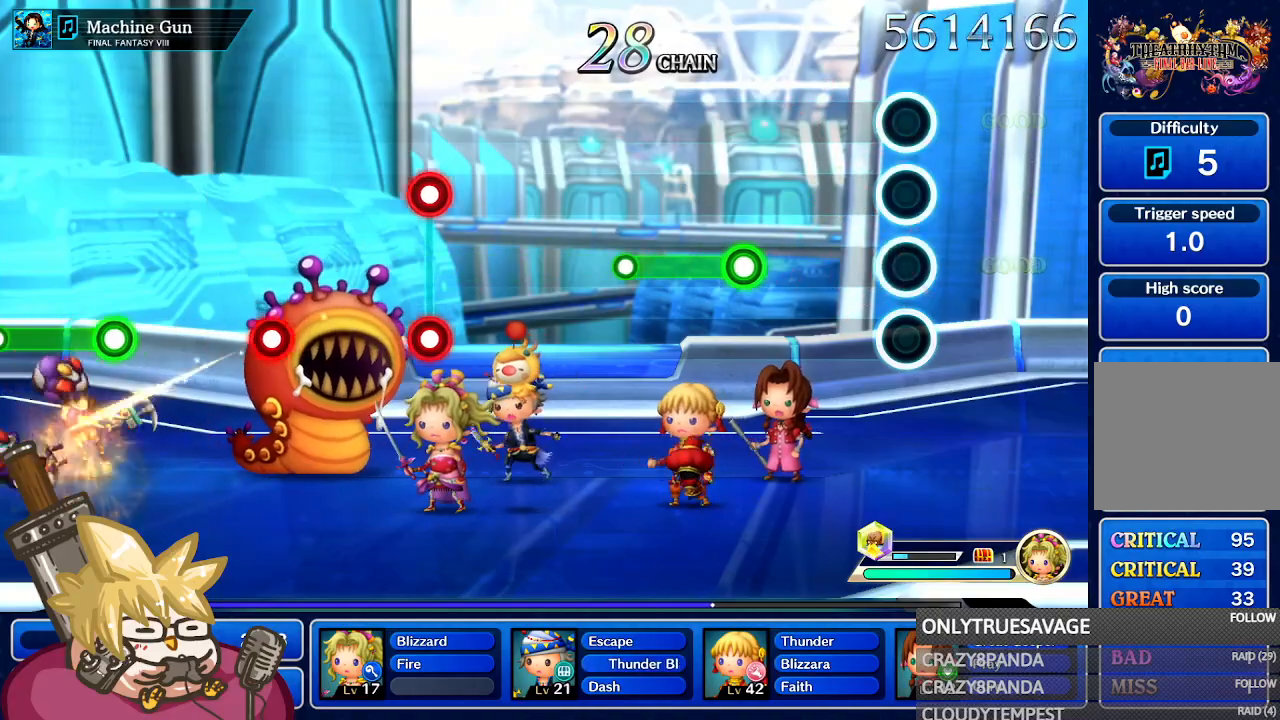
{"dt_ms": 500, "buttons": ["A"], "left_stick": "center", "right_stick": "center", "events": [[117, "A", "up"], [483, "A", "down"]]}
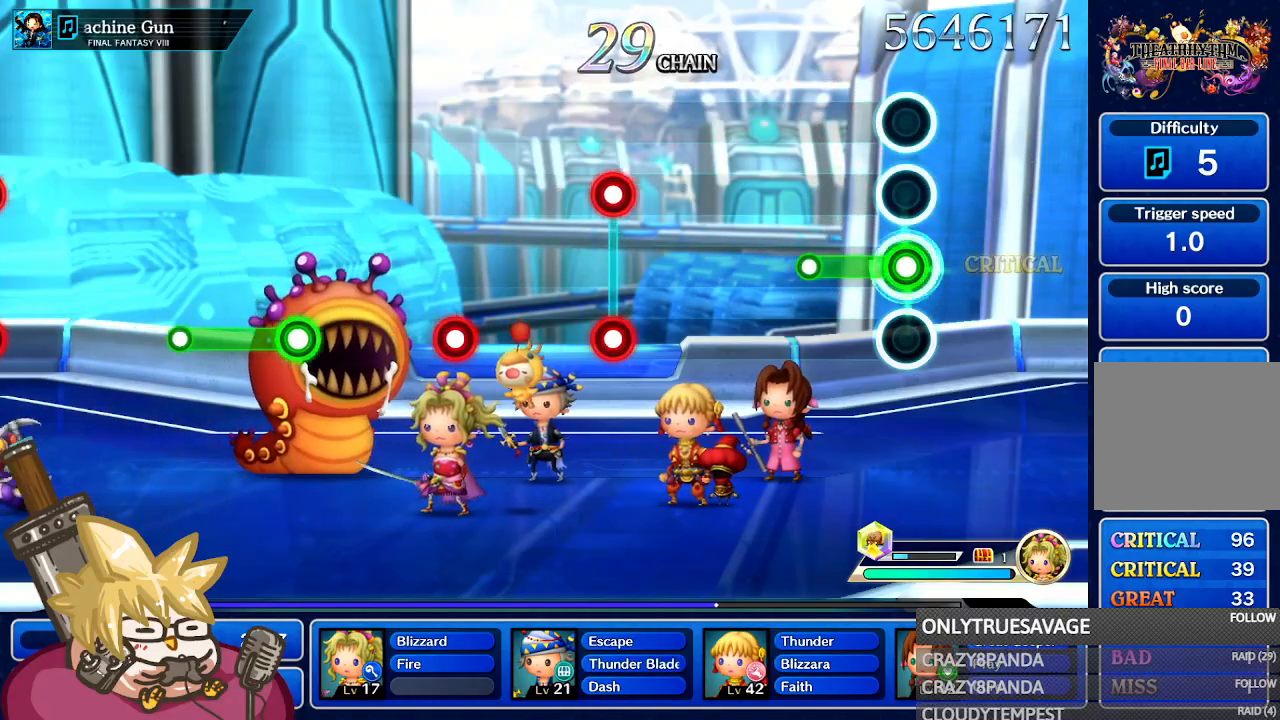
{"dt_ms": 500, "buttons": [], "left_stick": "center", "right_stick": "center", "events": [[300, "A", "up"]]}
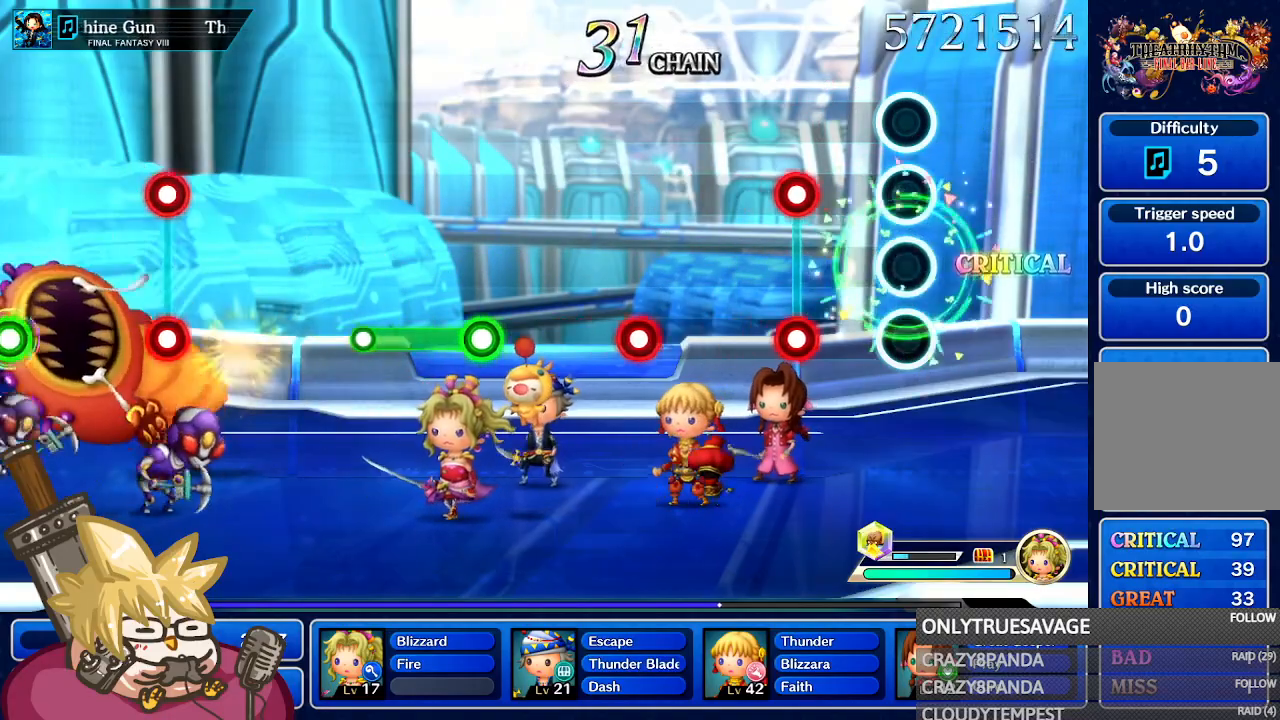
{"dt_ms": 500, "buttons": [], "left_stick": "center", "right_stick": "center", "events": [[283, "A", "down"], [283, "L1", "down"], [400, "L1", "up"], [417, "A", "up"]]}
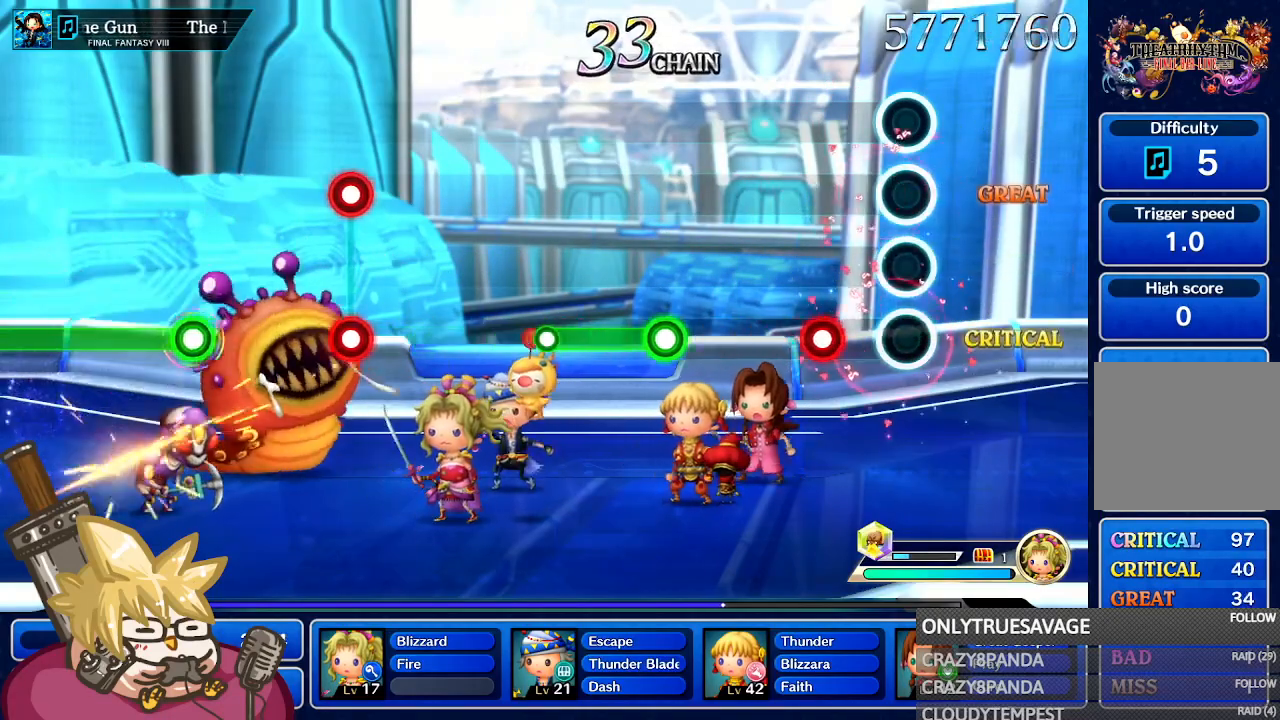
{"dt_ms": 500, "buttons": [], "left_stick": "center", "right_stick": "center", "events": [[283, "A", "down"], [383, "A", "up"]]}
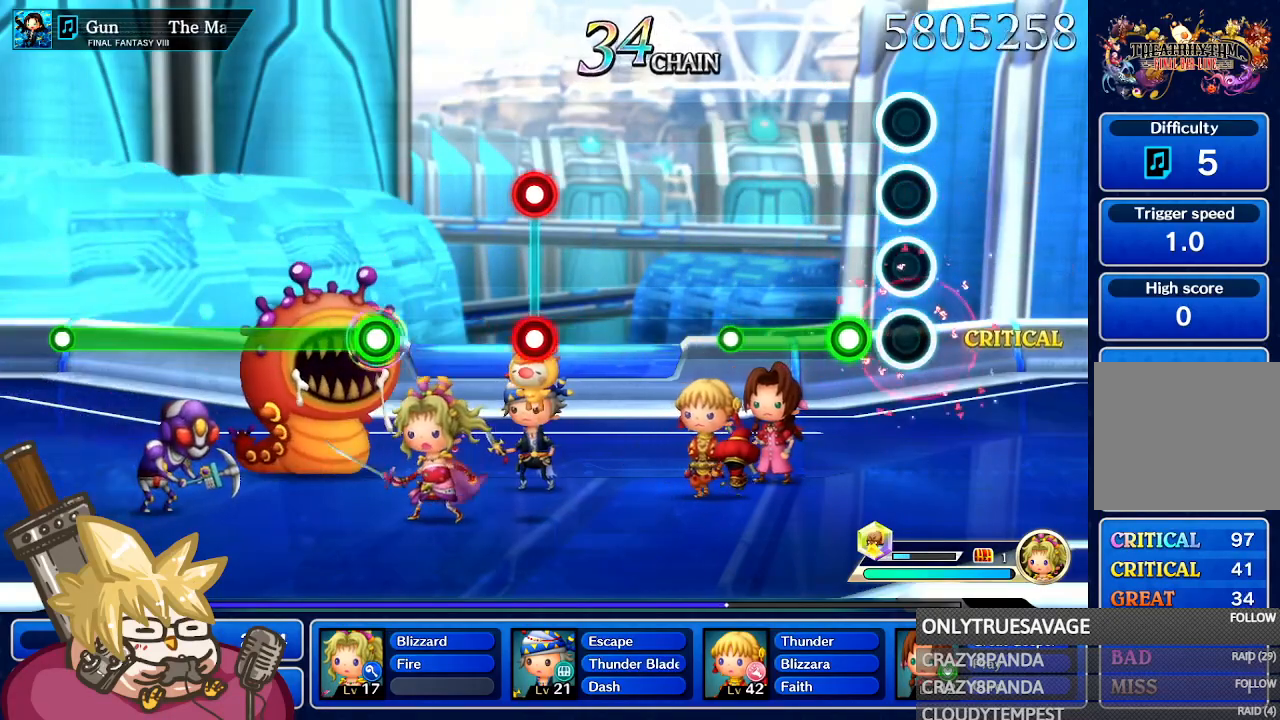
{"dt_ms": 500, "buttons": ["A"], "left_stick": "center", "right_stick": "center", "events": [[167, "A", "down"]]}
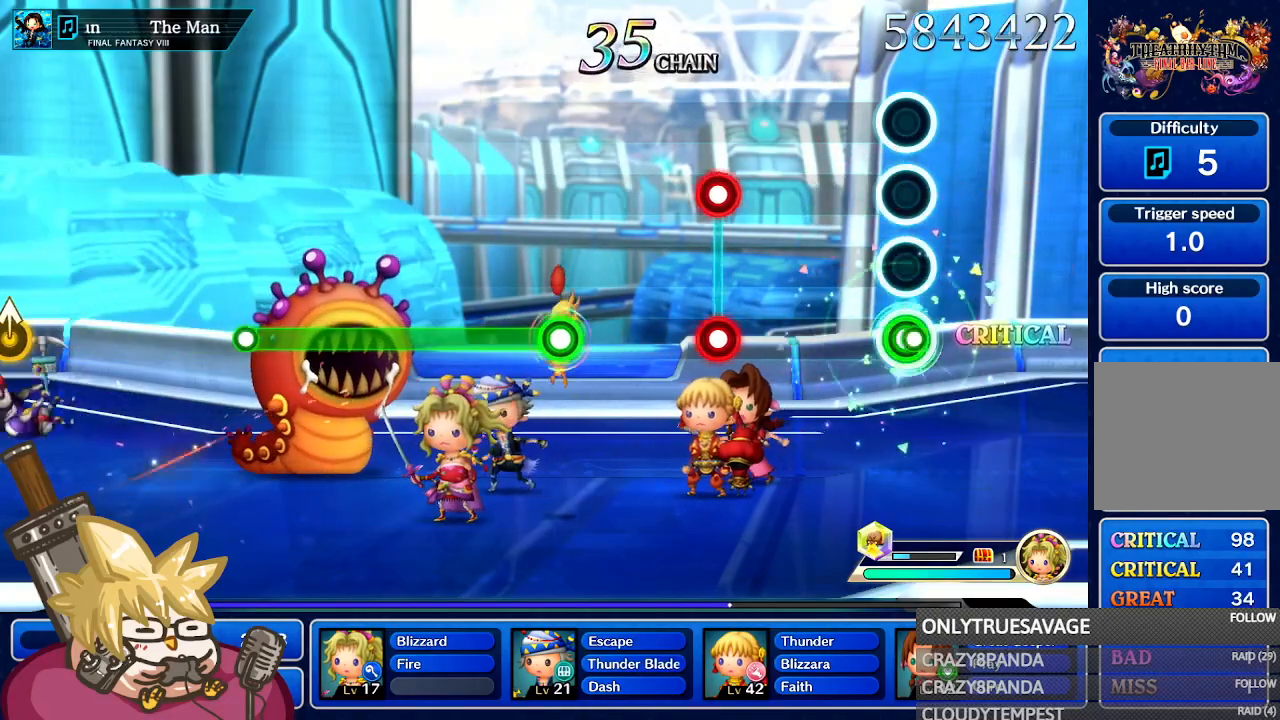
{"dt_ms": 500, "buttons": ["A", "L1"], "left_stick": "center", "right_stick": "center", "events": [[33, "A", "up"], [483, "L1", "down"], [500, "A", "down"]]}